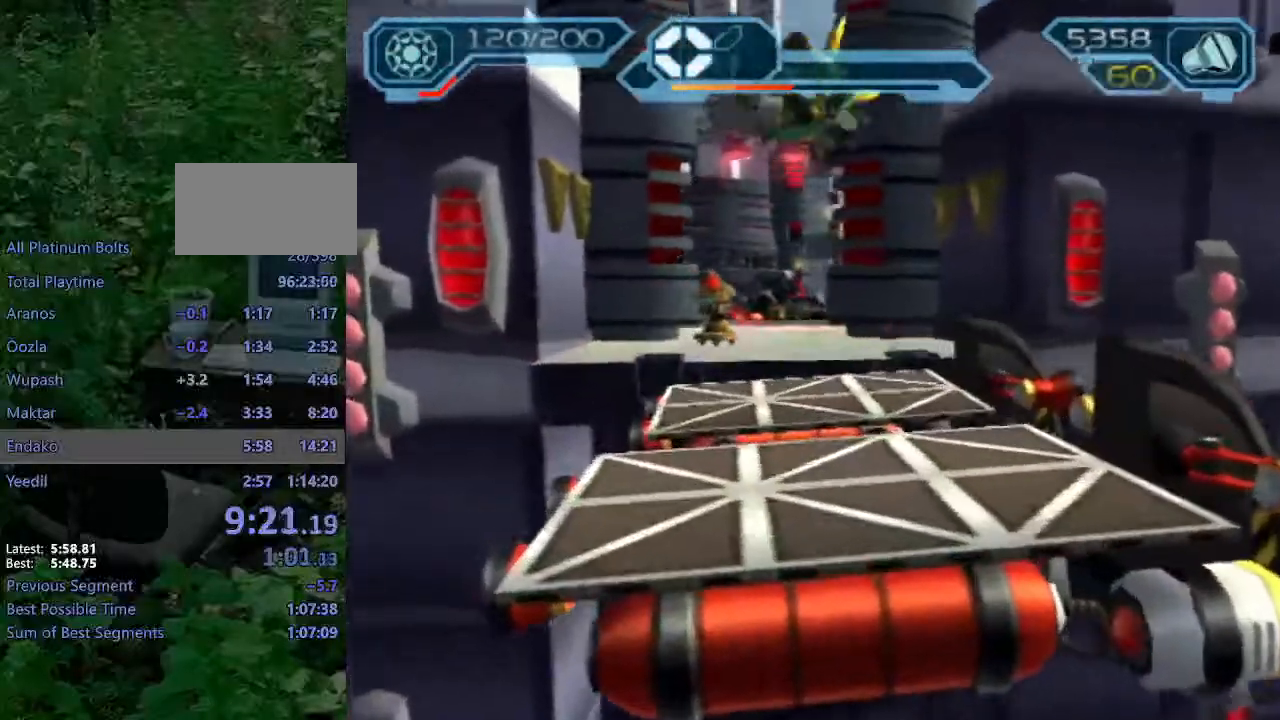
Gameplay with a controller (PlayStation layout); each line is a JSON object with the inputs held at the frame after it (dt_ms = milliseconds from this image to that frame). "events" lists button and stick changes between this image and that frame as [ms after this image, input, new state], when the widget could be followed in between. Not read: L3 R3.
{"dt_ms": 500, "buttons": ["CIRCLE", "R2"], "left_stick": "up", "right_stick": "center"}
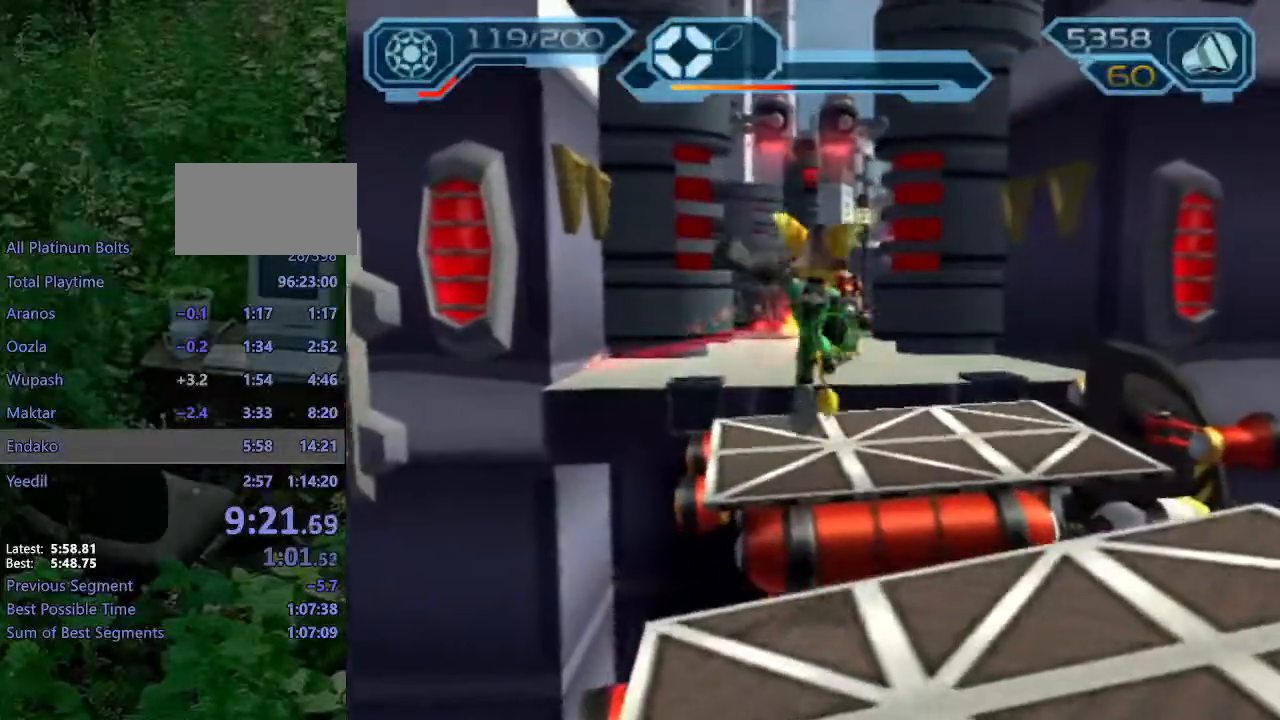
{"dt_ms": 500, "buttons": ["CIRCLE", "R2"], "left_stick": "up", "right_stick": "center", "events": []}
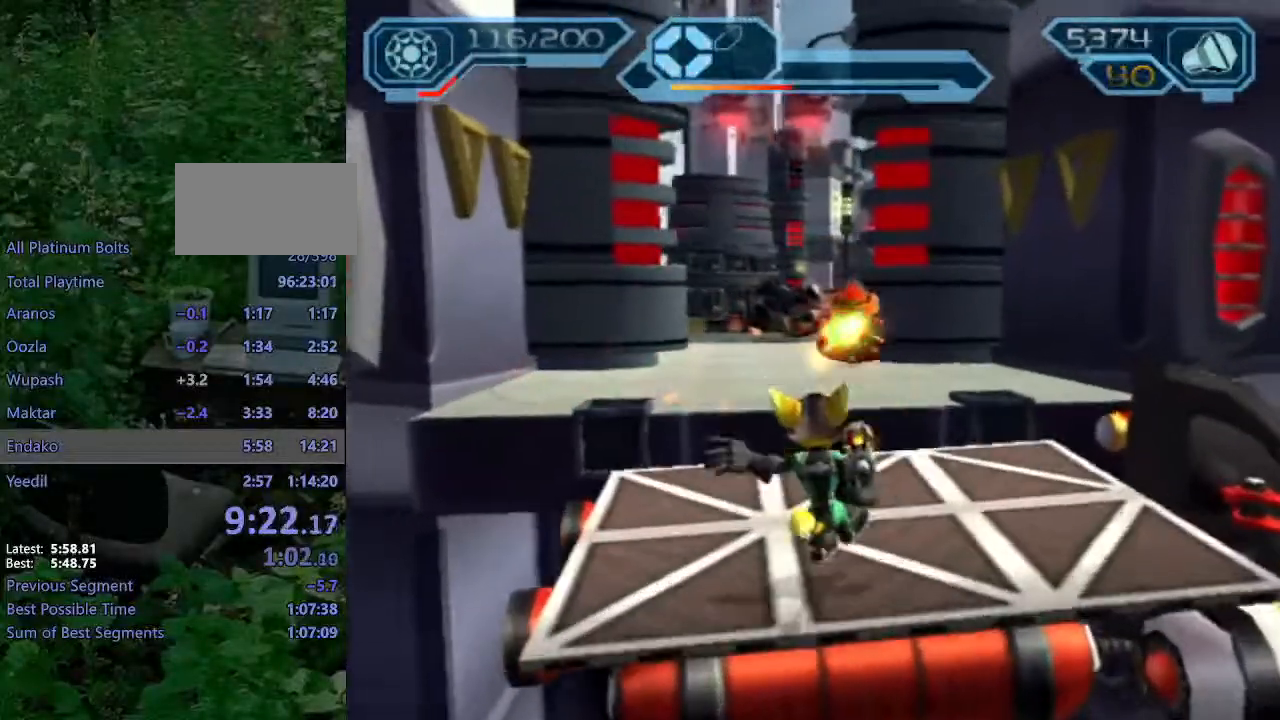
{"dt_ms": 500, "buttons": ["CROSS", "CIRCLE", "R2"], "left_stick": "up", "right_stick": "center", "events": [[400, "CROSS", "down"]]}
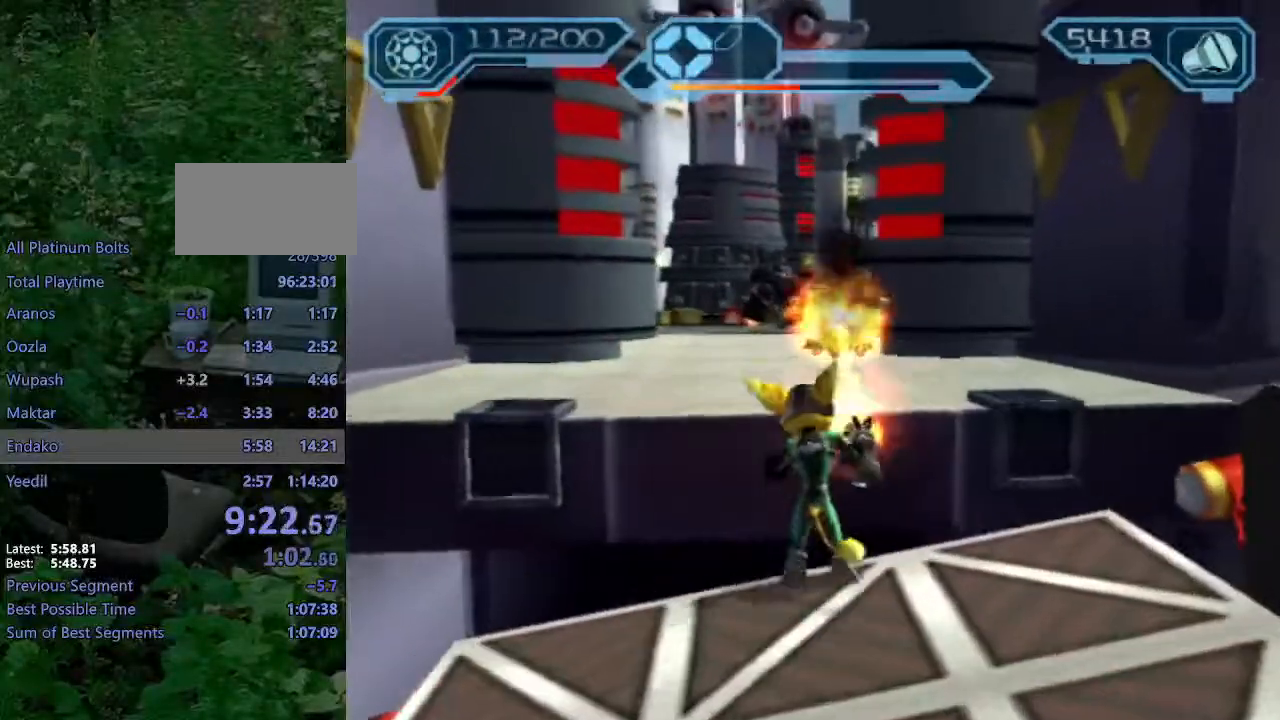
{"dt_ms": 500, "buttons": ["CIRCLE", "R2"], "left_stick": "up-left", "right_stick": "center", "events": [[50, "CROSS", "up"], [50, "left_stick", "up-left"]]}
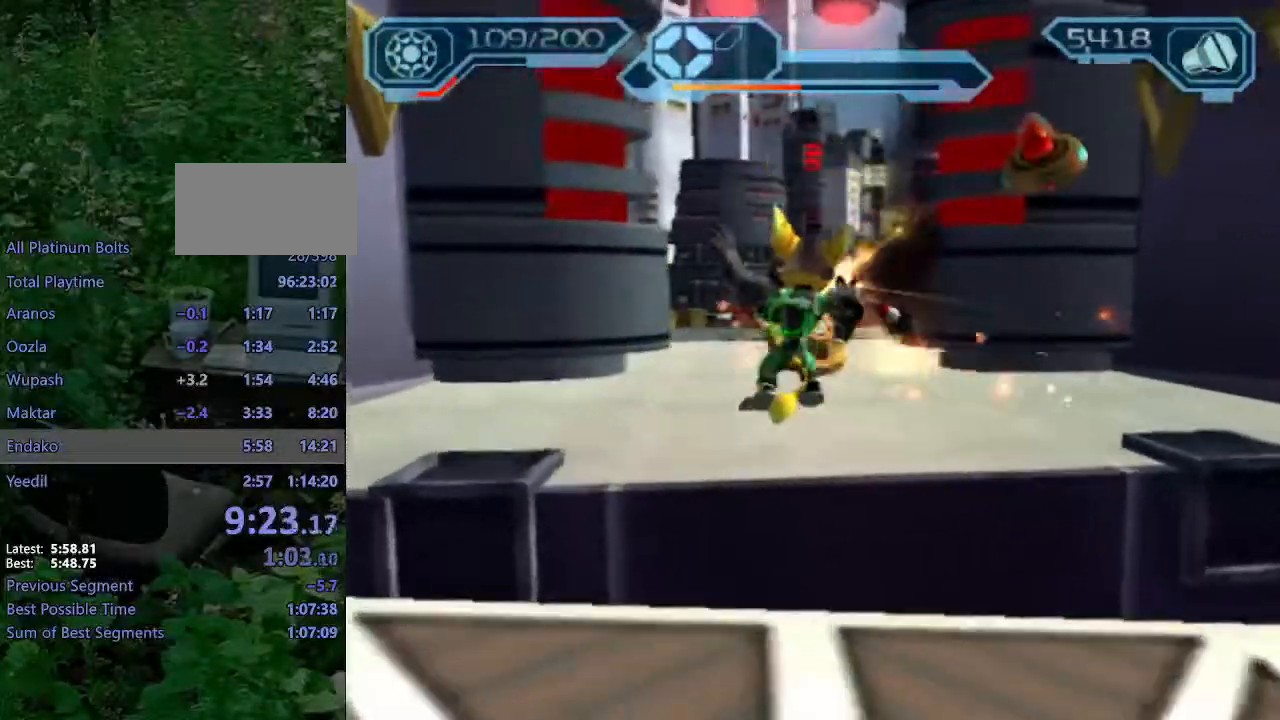
{"dt_ms": 500, "buttons": ["CIRCLE", "R2"], "left_stick": "up-left", "right_stick": "center", "events": [[283, "right_stick", "right"], [417, "right_stick", "center"]]}
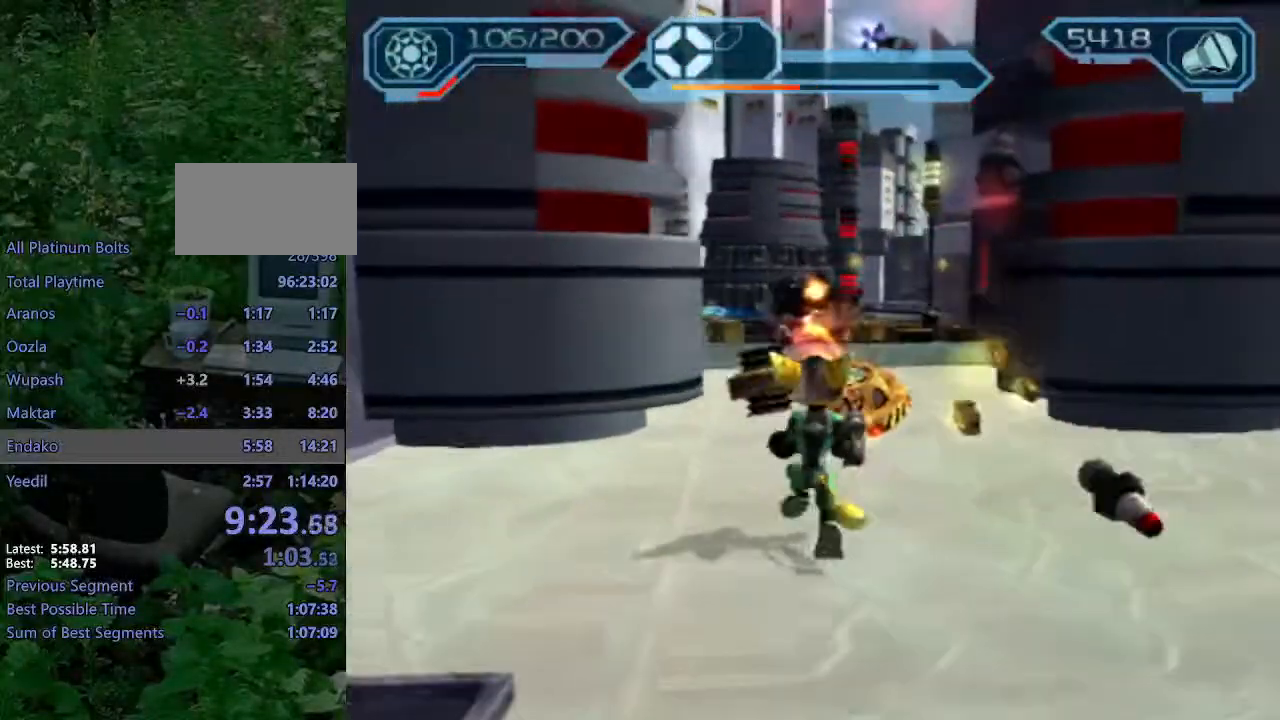
{"dt_ms": 500, "buttons": ["CIRCLE", "R2"], "left_stick": "up", "right_stick": "center", "events": [[200, "left_stick", "up"]]}
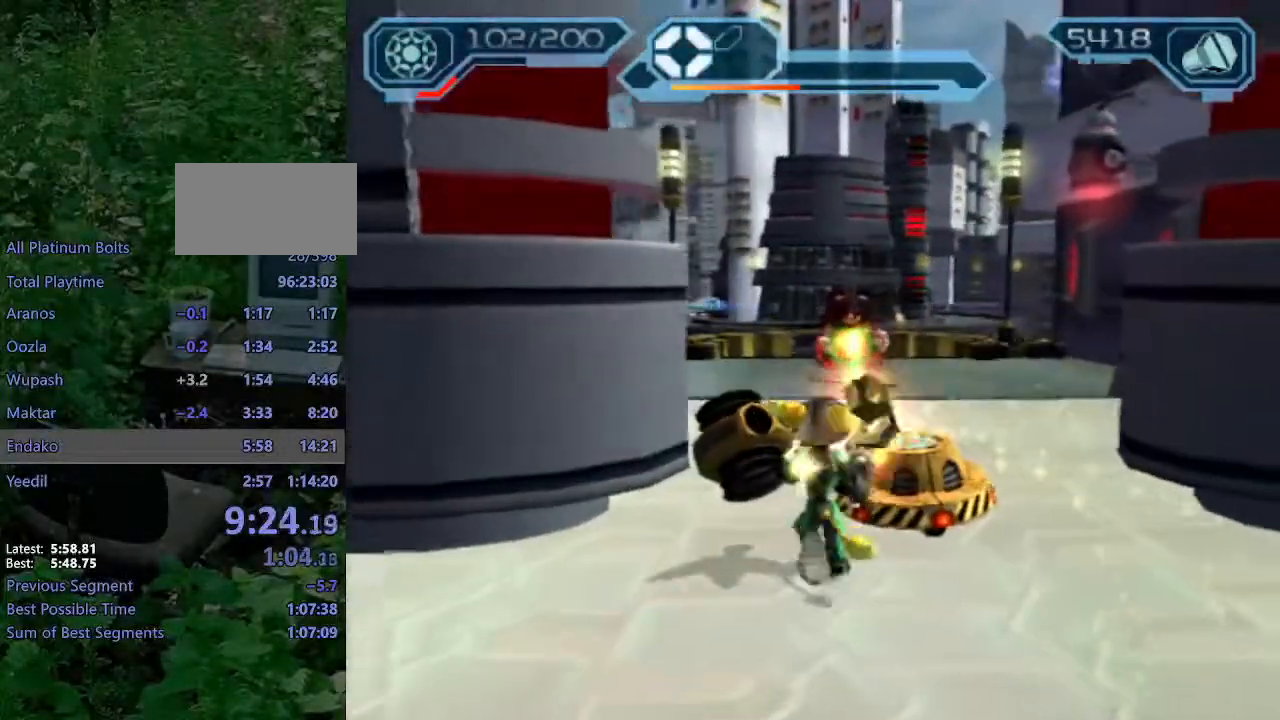
{"dt_ms": 500, "buttons": ["CIRCLE", "R2"], "left_stick": "up", "right_stick": "center", "events": []}
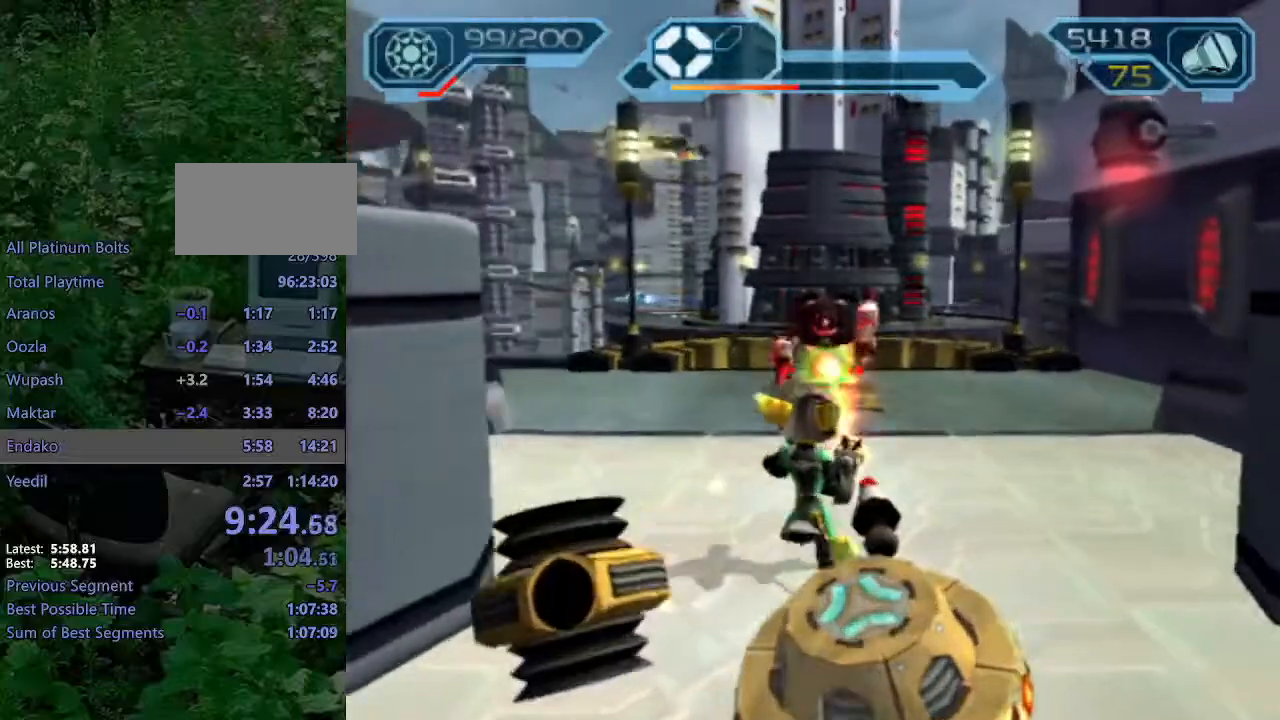
{"dt_ms": 500, "buttons": [], "left_stick": "up-left", "right_stick": "center", "events": [[367, "CROSS", "down"], [467, "CIRCLE", "up"], [467, "left_stick", "up-left"], [483, "CROSS", "up"], [483, "R2", "up"]]}
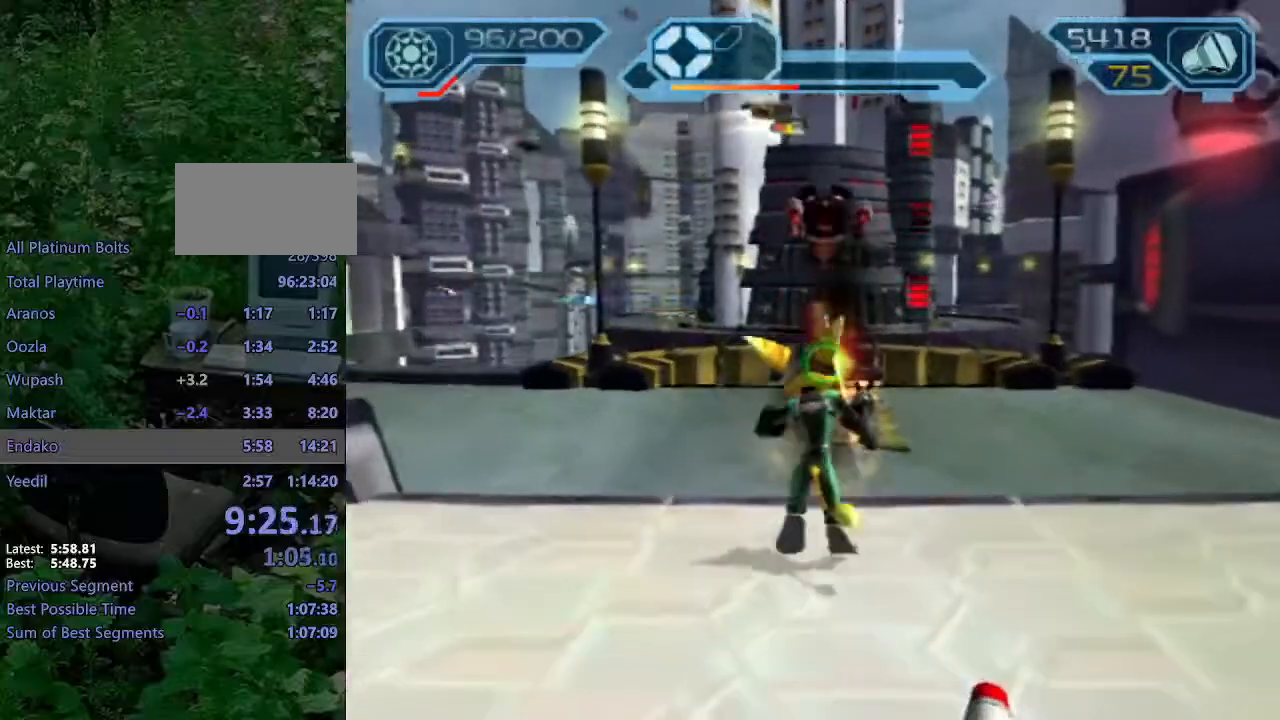
{"dt_ms": 500, "buttons": [], "left_stick": "up-left", "right_stick": "center", "events": [[133, "right_stick", "right"], [400, "right_stick", "center"]]}
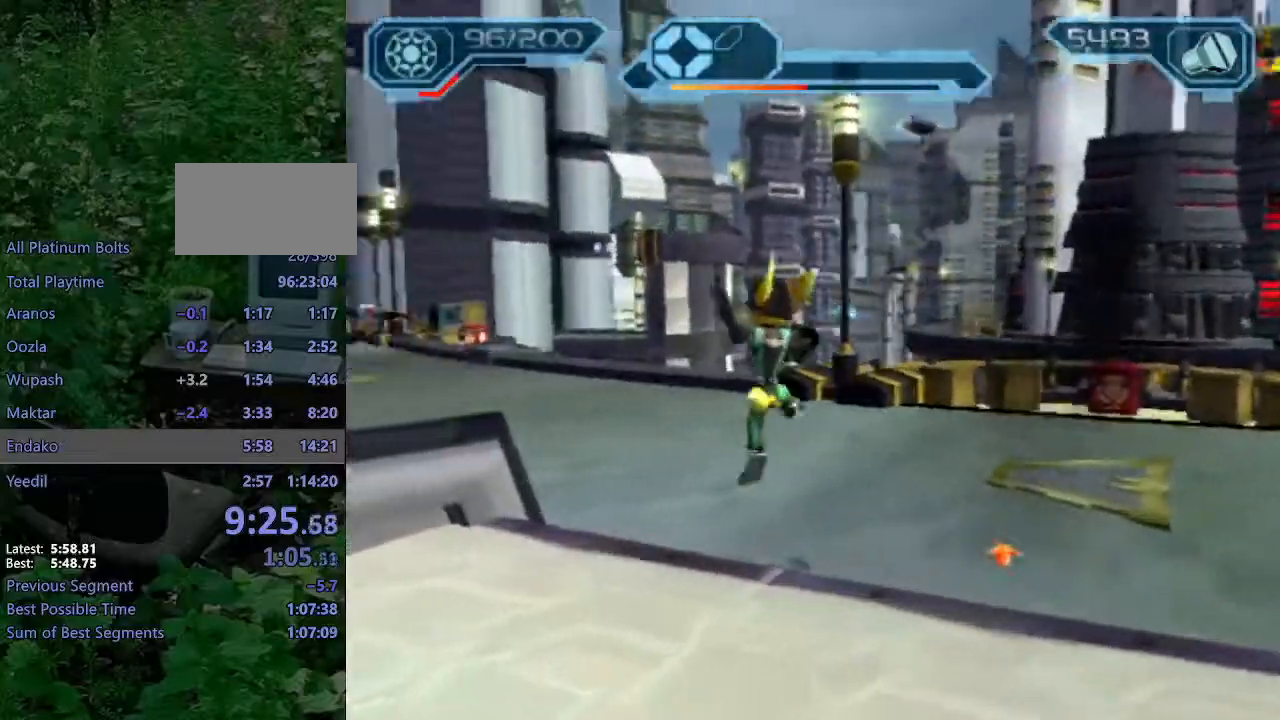
{"dt_ms": 500, "buttons": [], "left_stick": "up-left", "right_stick": "center", "events": [[150, "CROSS", "down"], [150, "R1", "down"], [467, "CROSS", "up"], [483, "R1", "up"]]}
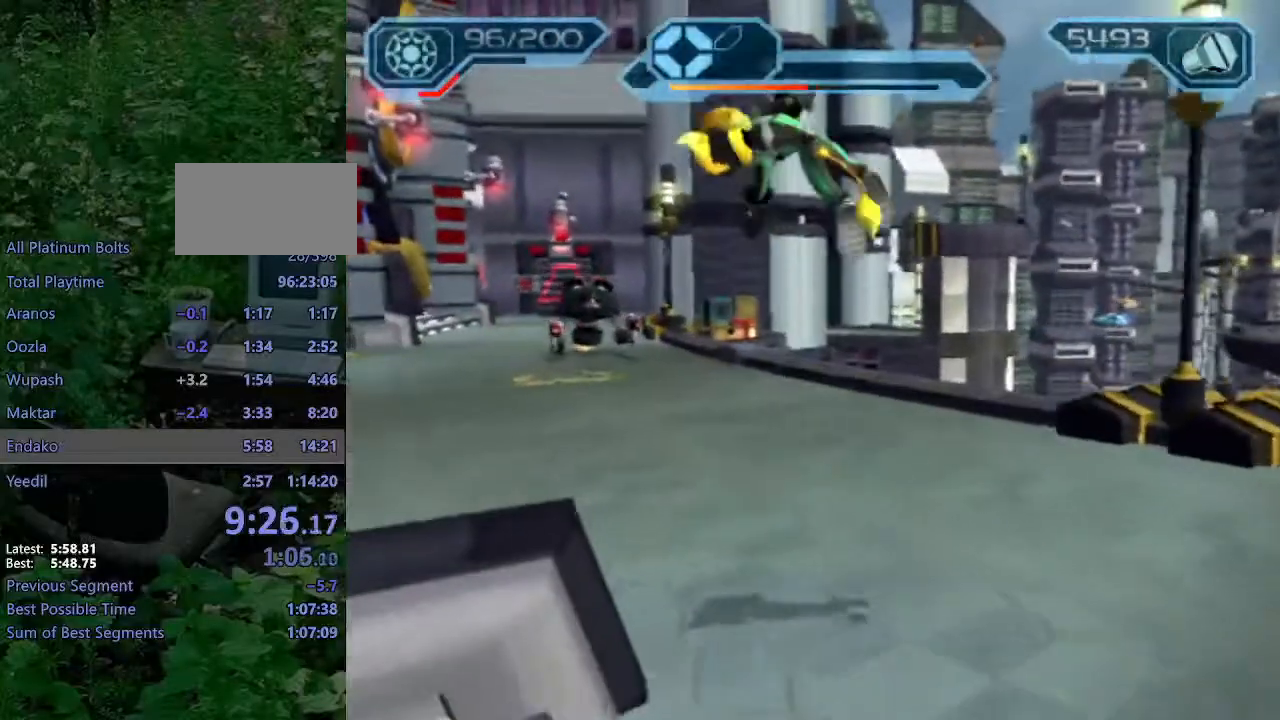
{"dt_ms": 500, "buttons": [], "left_stick": "up-left", "right_stick": "center"}
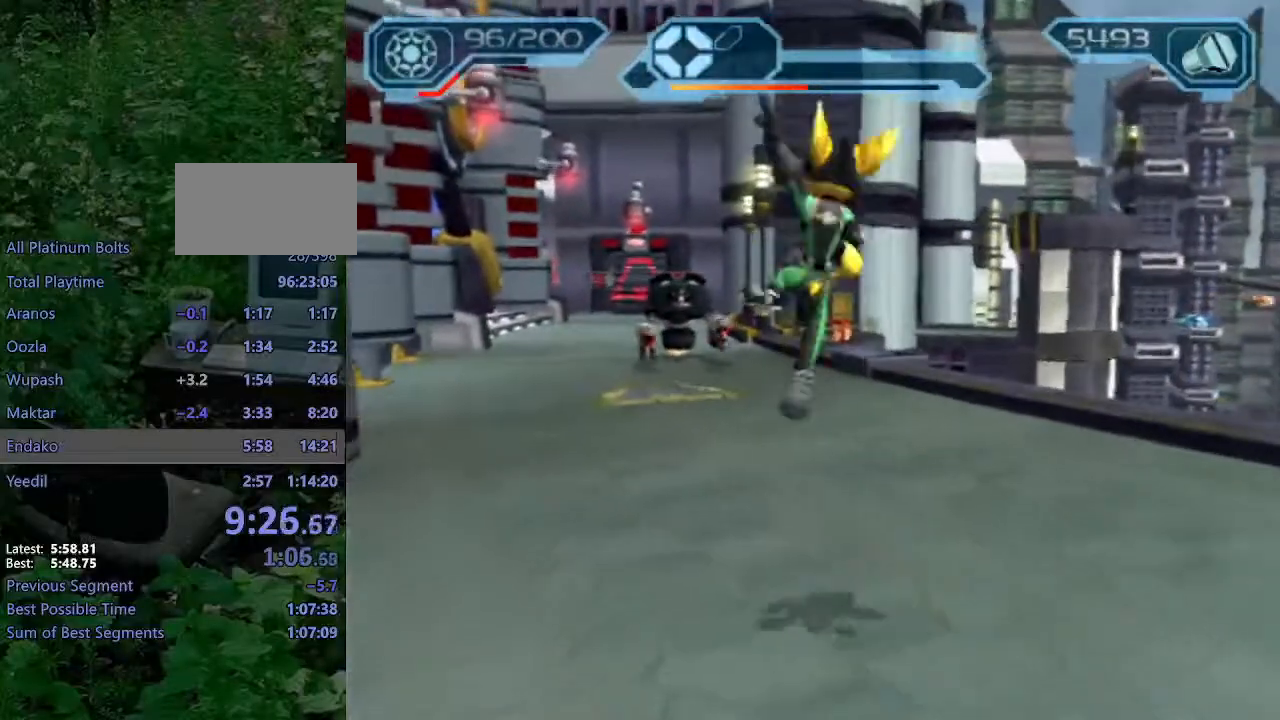
{"dt_ms": 500, "buttons": ["CIRCLE", "R2"], "left_stick": "up", "right_stick": "center", "events": [[100, "R2", "down"], [317, "CIRCLE", "down"], [417, "left_stick", "up"]]}
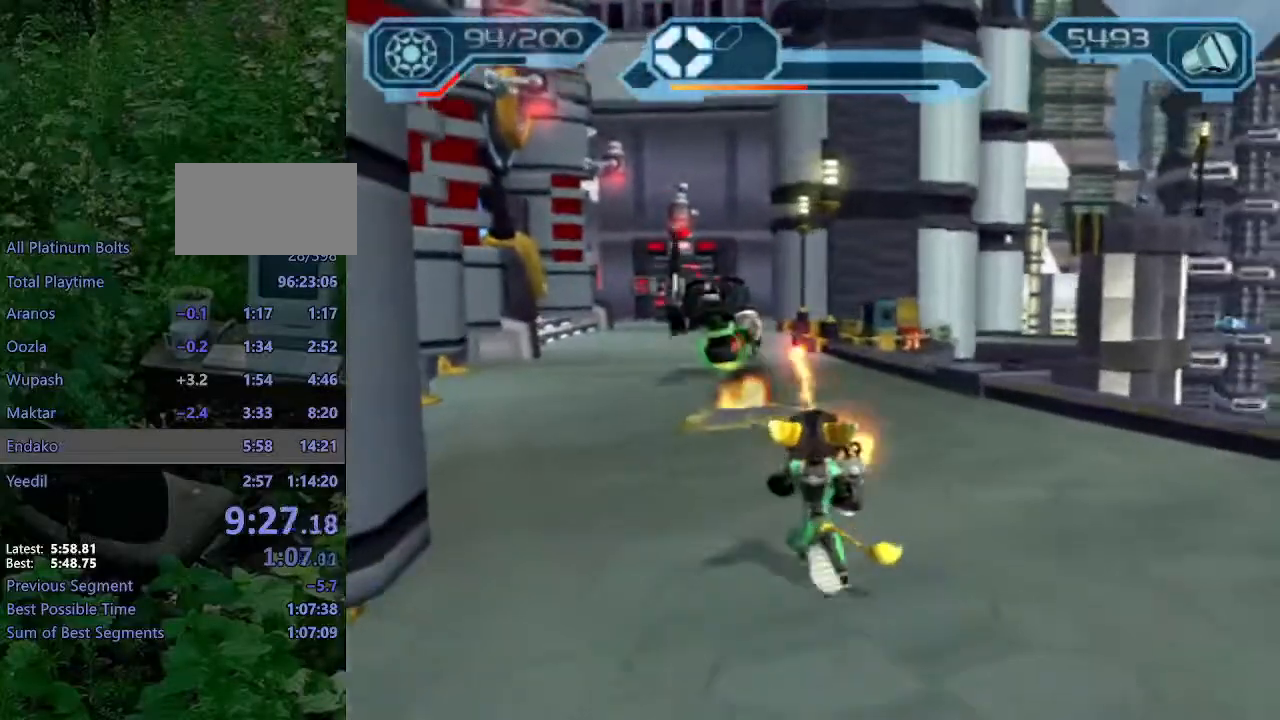
{"dt_ms": 500, "buttons": ["CIRCLE", "R2"], "left_stick": "up-left", "right_stick": "center", "events": [[67, "left_stick", "up-left"]]}
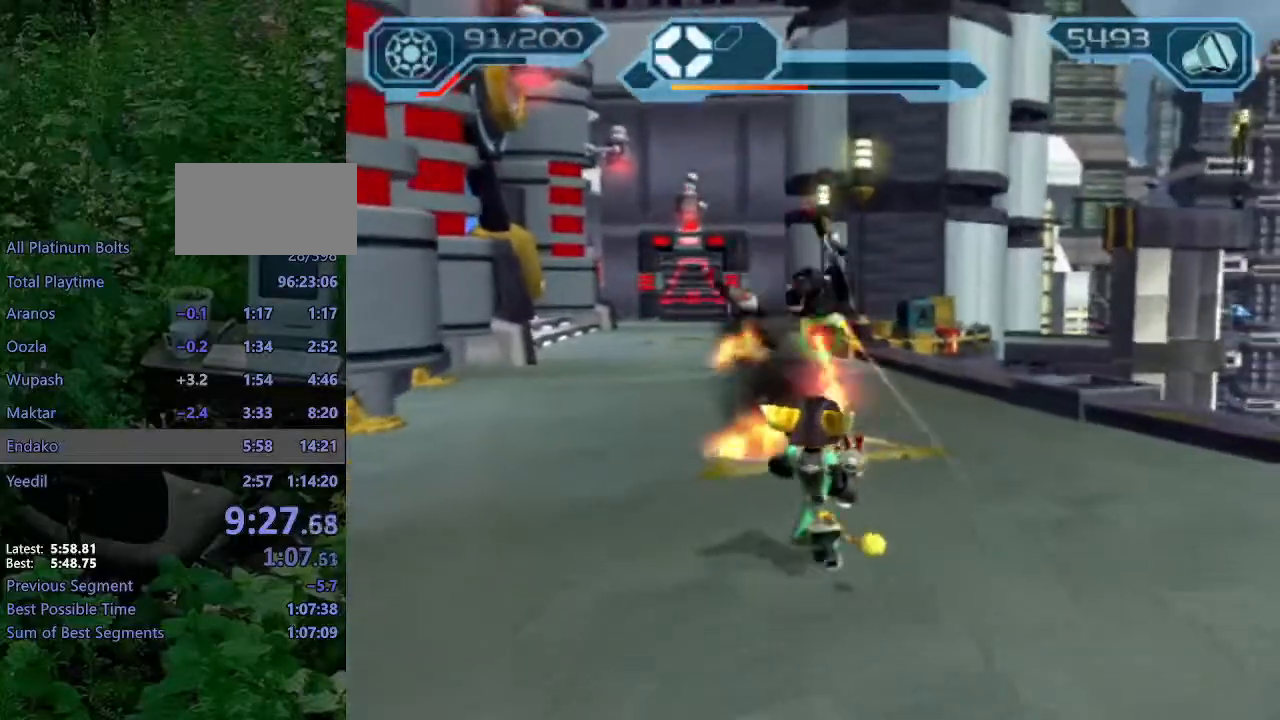
{"dt_ms": 500, "buttons": ["CIRCLE", "R2"], "left_stick": "up", "right_stick": "center", "events": [[50, "left_stick", "up"]]}
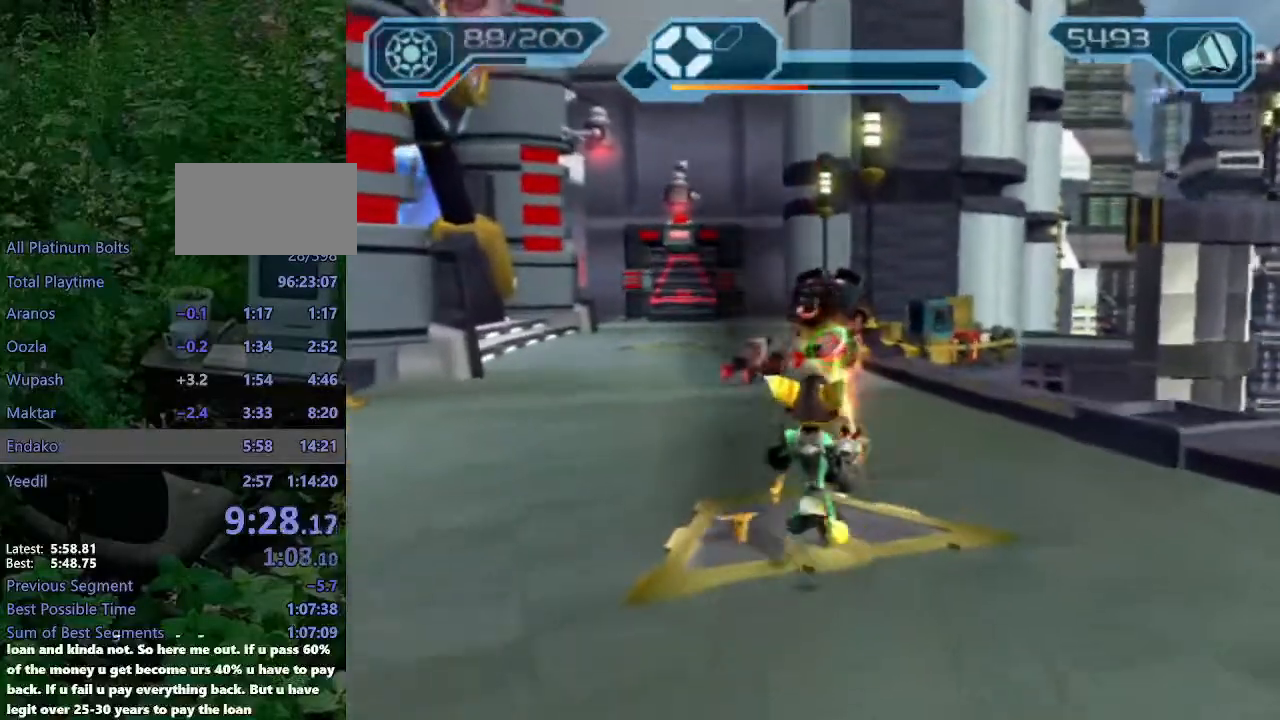
{"dt_ms": 500, "buttons": ["CIRCLE", "R2"], "left_stick": "up", "right_stick": "center", "events": [[317, "CROSS", "down"], [417, "CROSS", "up"]]}
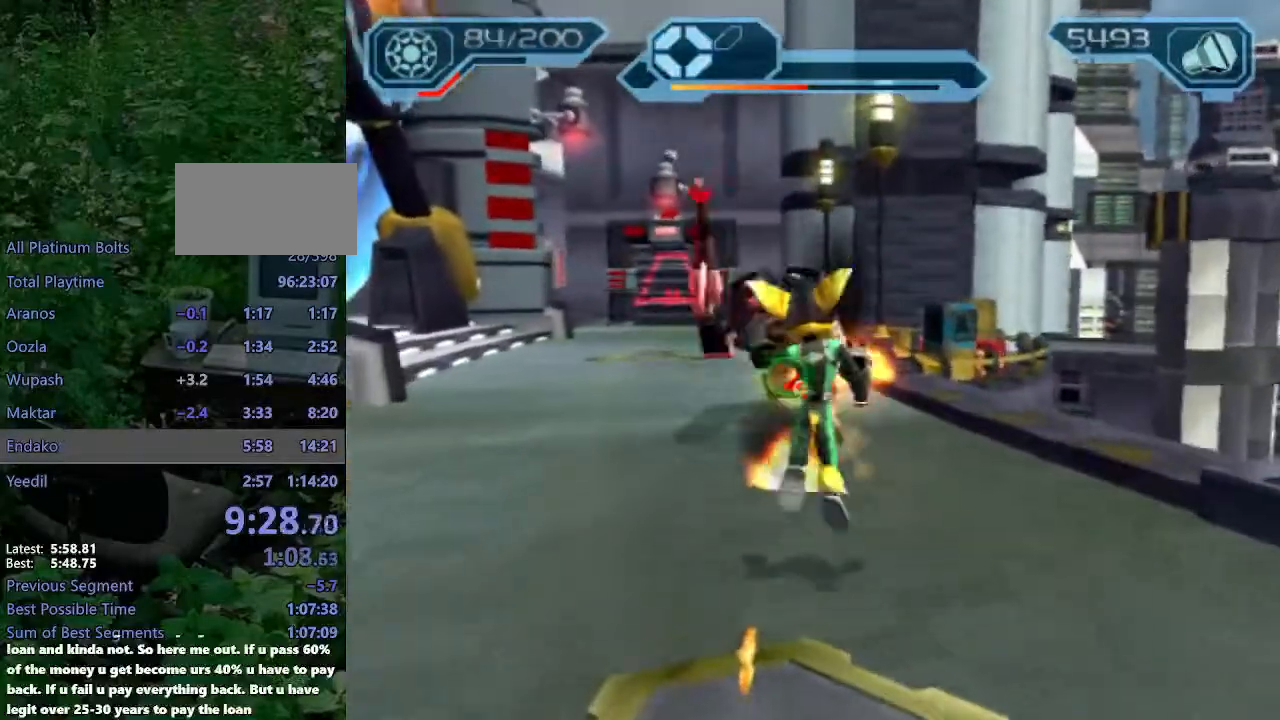
{"dt_ms": 500, "buttons": [], "left_stick": "up", "right_stick": "center", "events": [[383, "R2", "up"], [417, "CIRCLE", "up"]]}
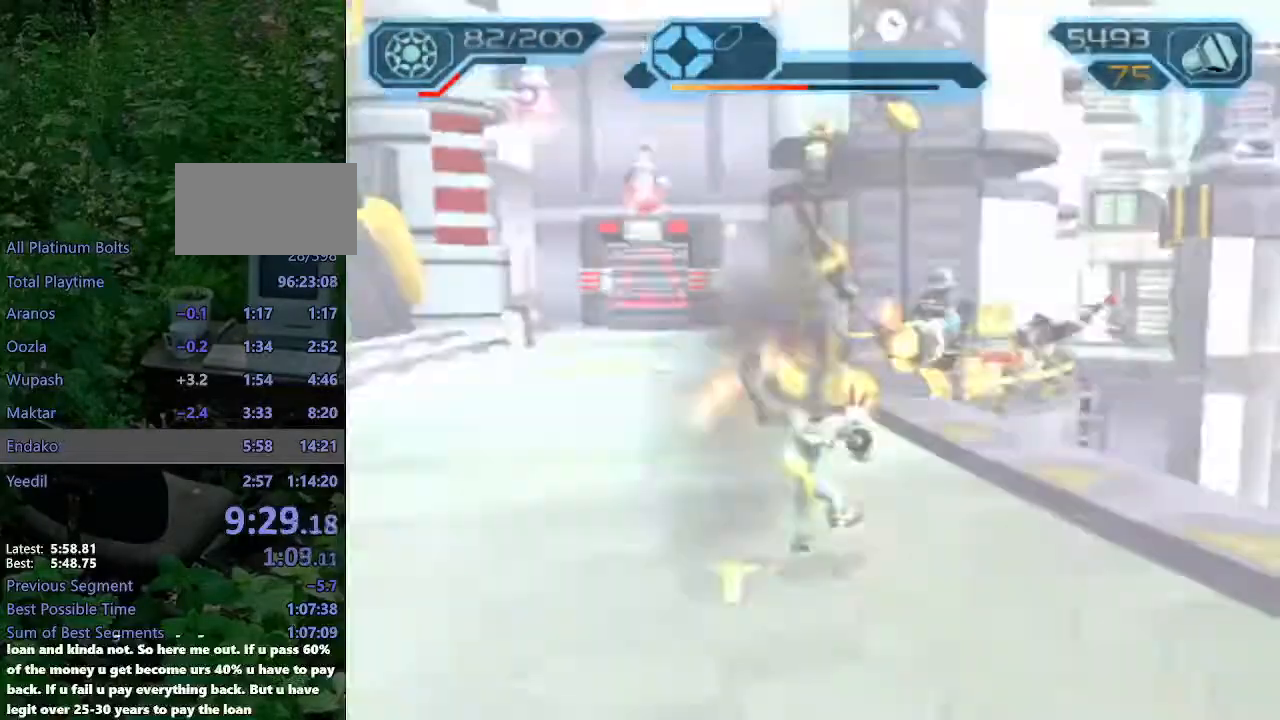
{"dt_ms": 1000, "buttons": [], "left_stick": "up", "right_stick": "center"}
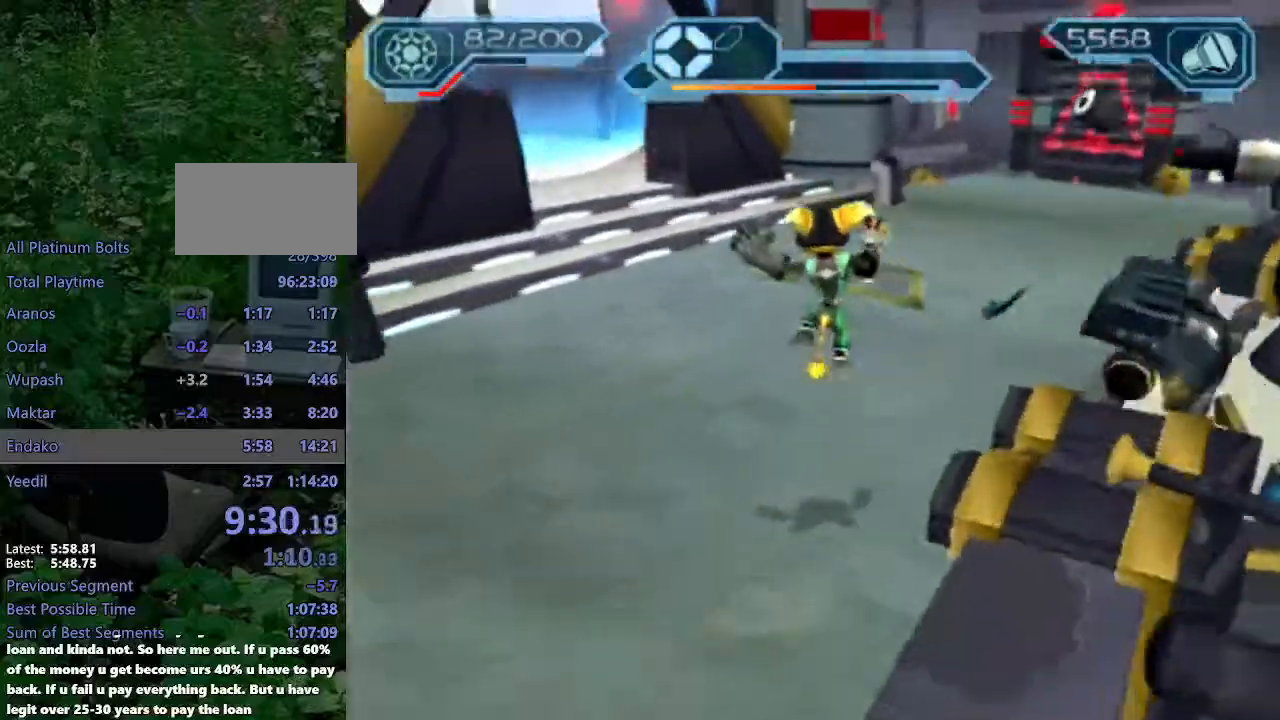
{"dt_ms": 500, "buttons": [], "left_stick": "up", "right_stick": "center"}
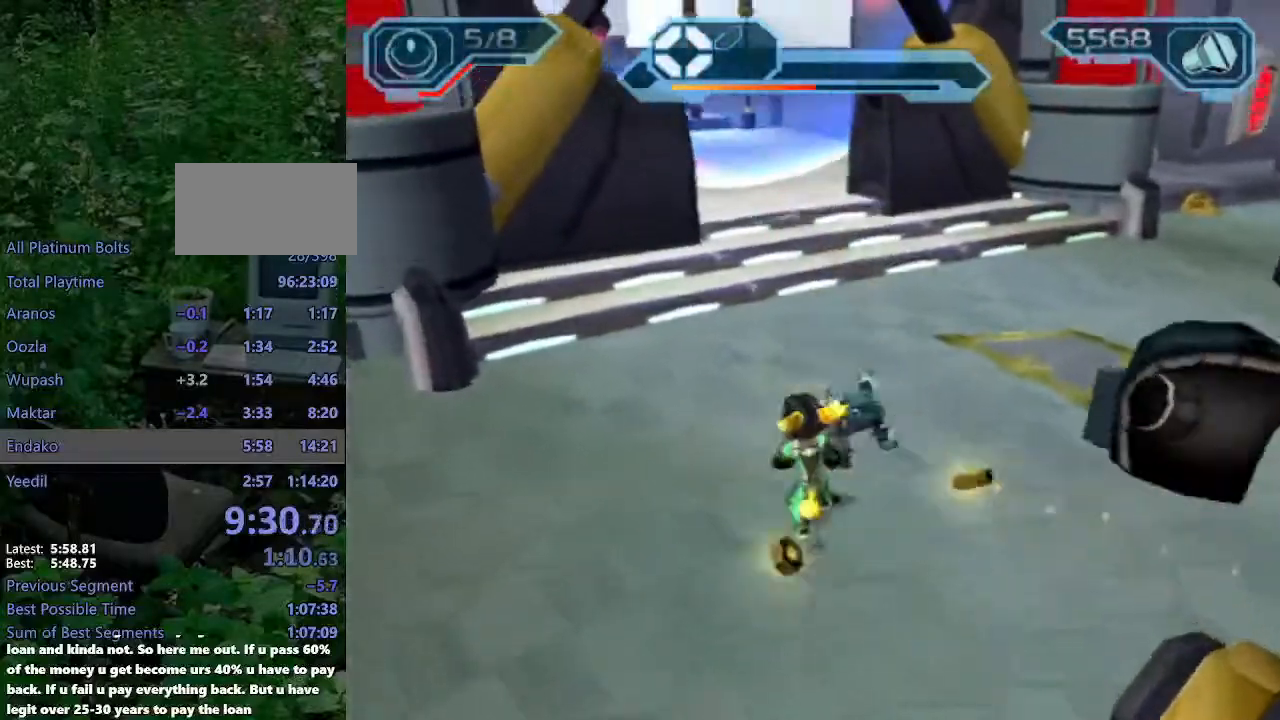
{"dt_ms": 500, "buttons": ["CIRCLE"], "left_stick": "up", "right_stick": "center", "events": [[183, "CROSS", "down"], [233, "R1", "down"], [267, "left_stick", "up-right"], [433, "CROSS", "up"], [433, "R1", "up"], [467, "left_stick", "up"], [500, "CIRCLE", "down"]]}
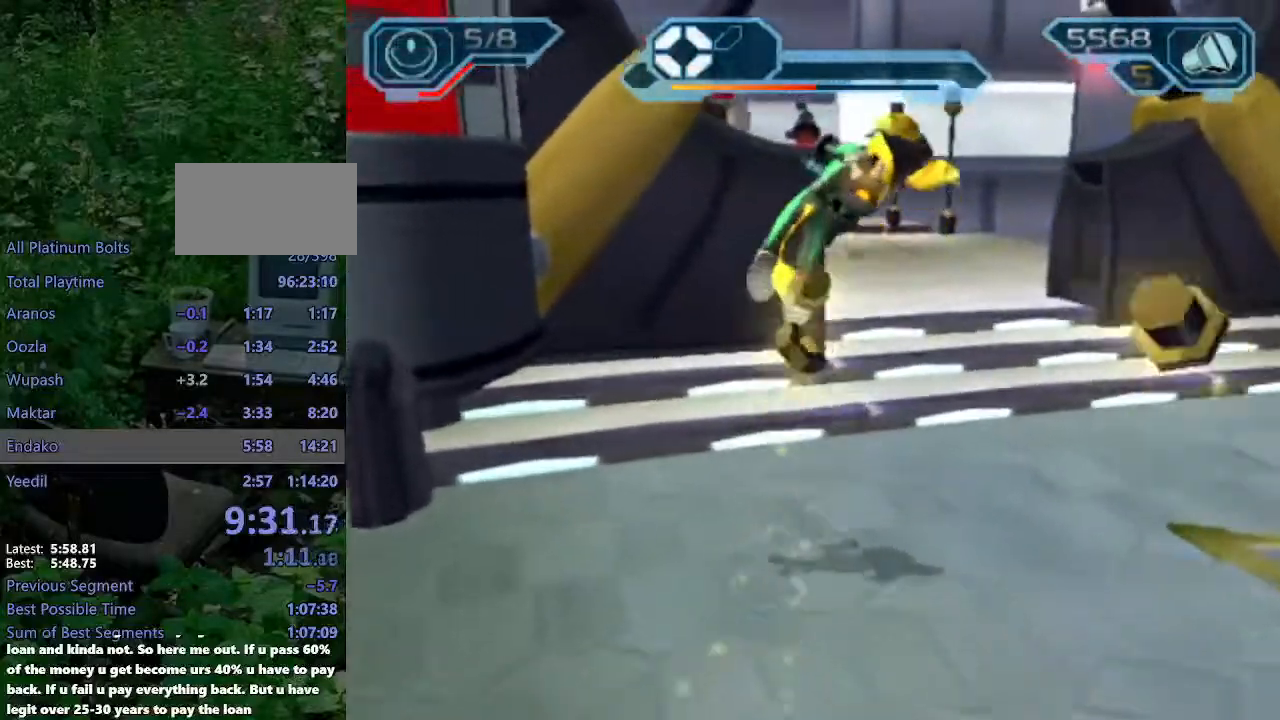
{"dt_ms": 500, "buttons": [], "left_stick": "up", "right_stick": "center", "events": [[100, "CIRCLE", "up"]]}
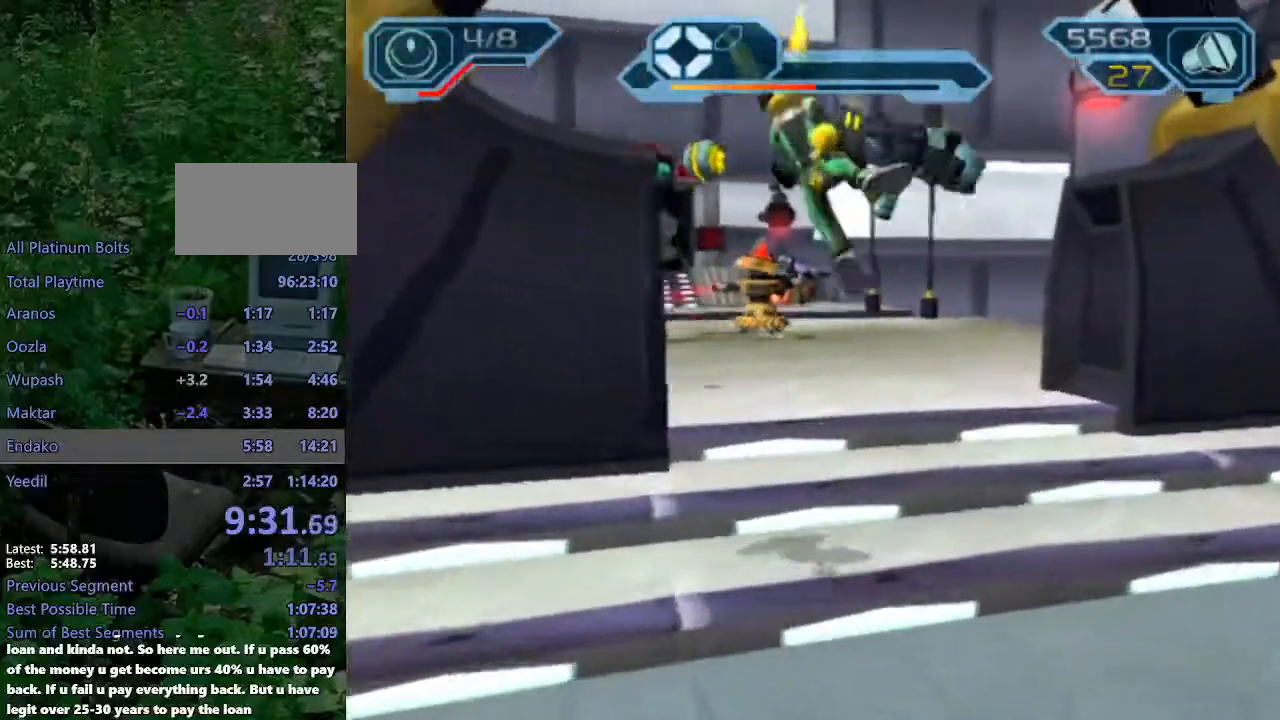
{"dt_ms": 500, "buttons": ["TRIANGLE"], "left_stick": "up", "right_stick": "center", "events": [[100, "CROSS", "down"], [100, "R1", "down"], [117, "left_stick", "up-left"], [283, "CROSS", "up"], [283, "R1", "up"], [350, "left_stick", "center"], [367, "TRIANGLE", "down"], [417, "TRIANGLE", "up"], [467, "left_stick", "up"], [500, "TRIANGLE", "down"]]}
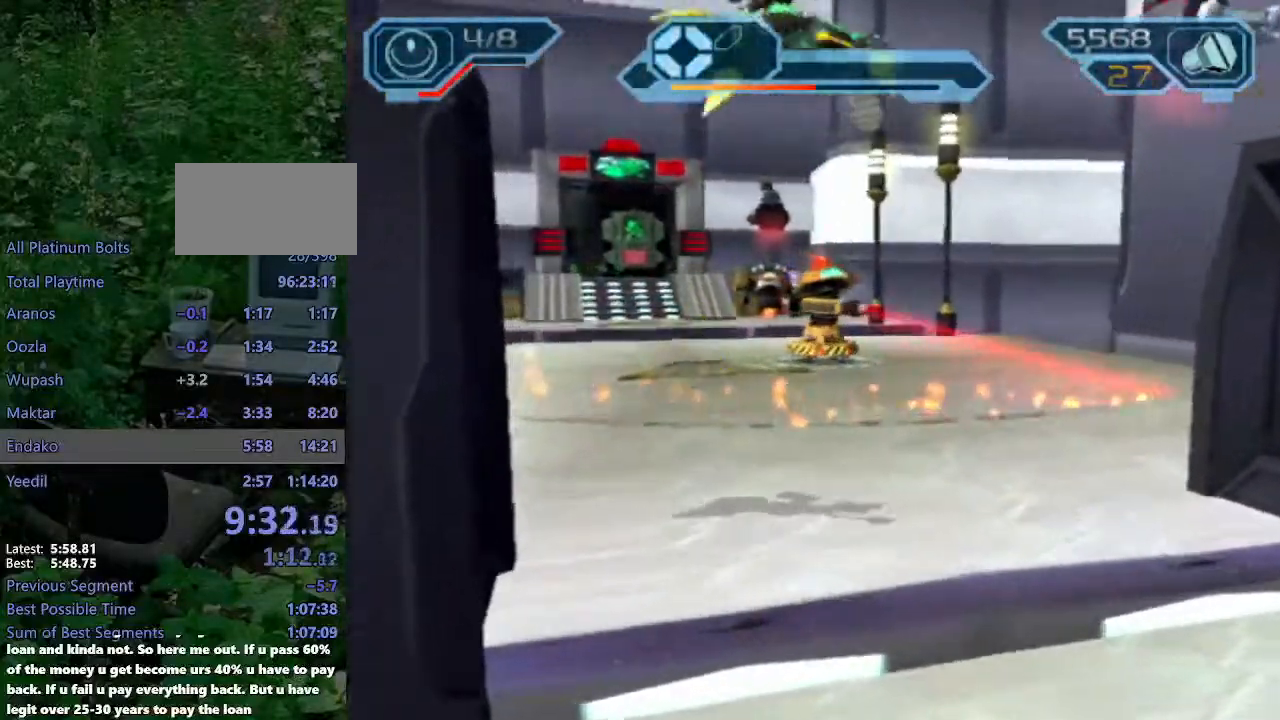
{"dt_ms": 500, "buttons": ["R2"], "left_stick": "up", "right_stick": "center", "events": [[33, "TRIANGLE", "up"], [367, "R2", "down"]]}
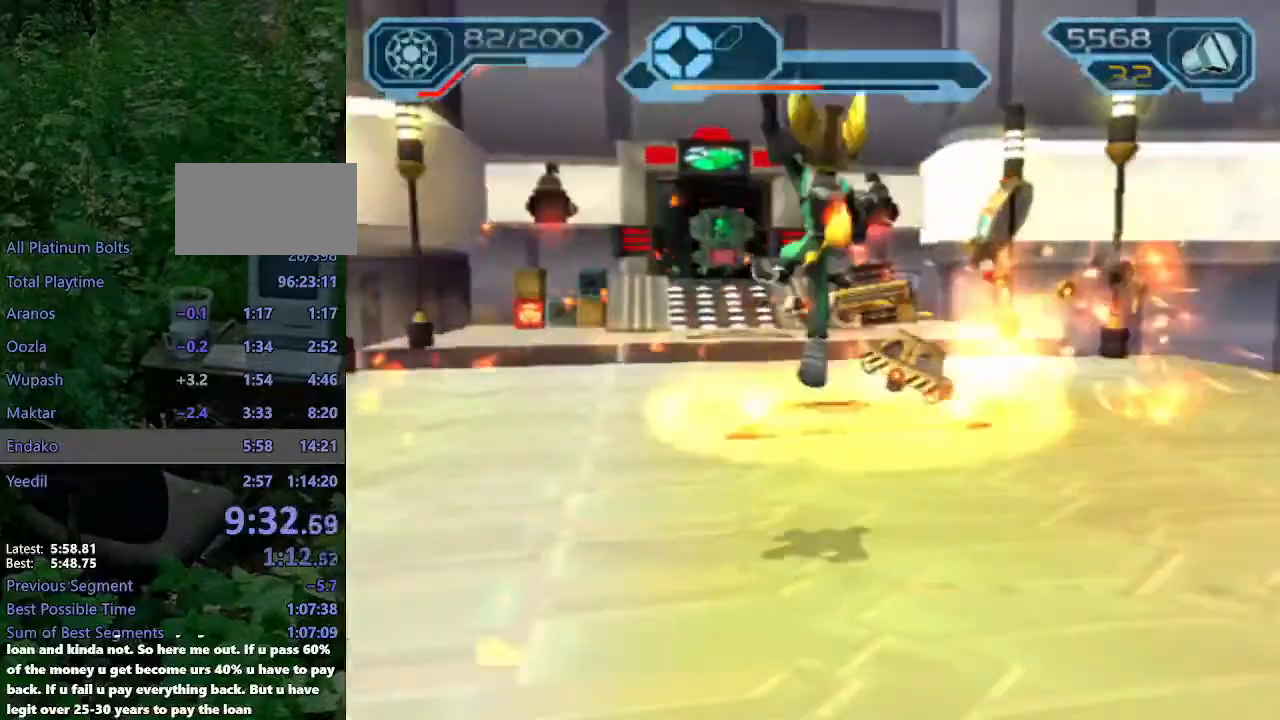
{"dt_ms": 500, "buttons": ["CIRCLE", "R2"], "left_stick": "up", "right_stick": "center"}
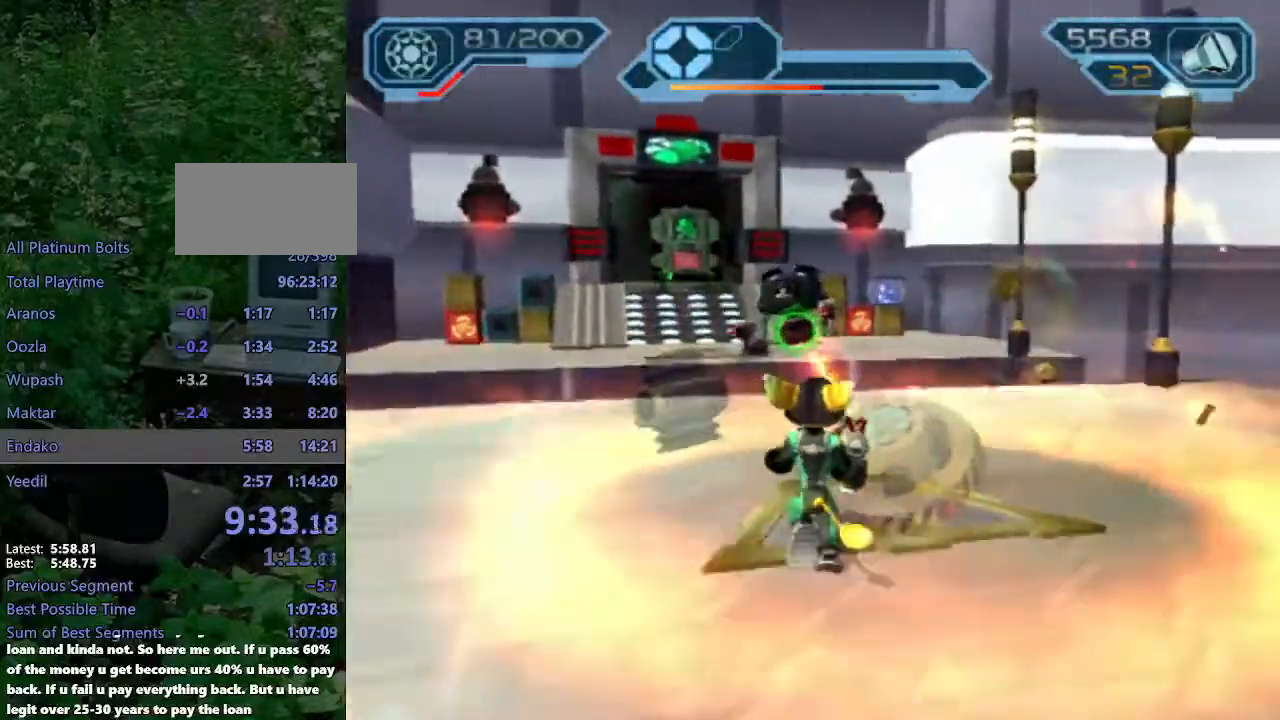
{"dt_ms": 500, "buttons": ["CIRCLE", "R2"], "left_stick": "up", "right_stick": "center", "events": []}
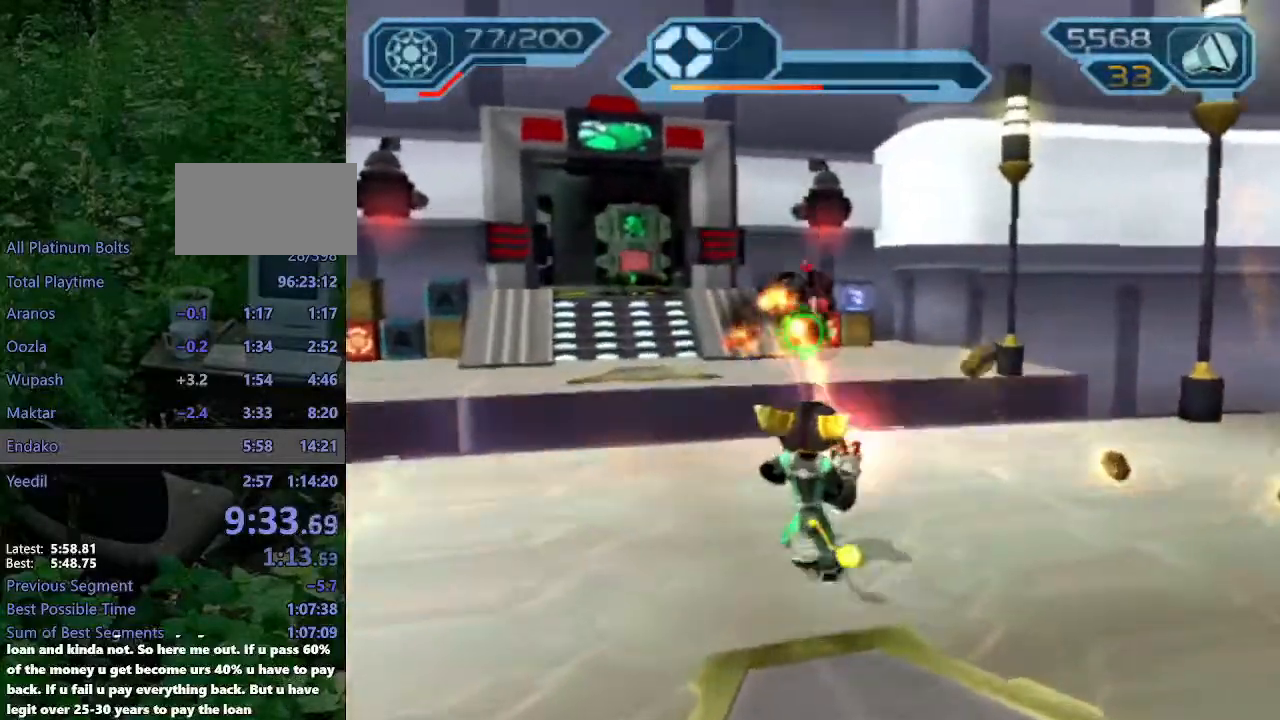
{"dt_ms": 500, "buttons": ["CIRCLE", "R2"], "left_stick": "up", "right_stick": "center", "events": []}
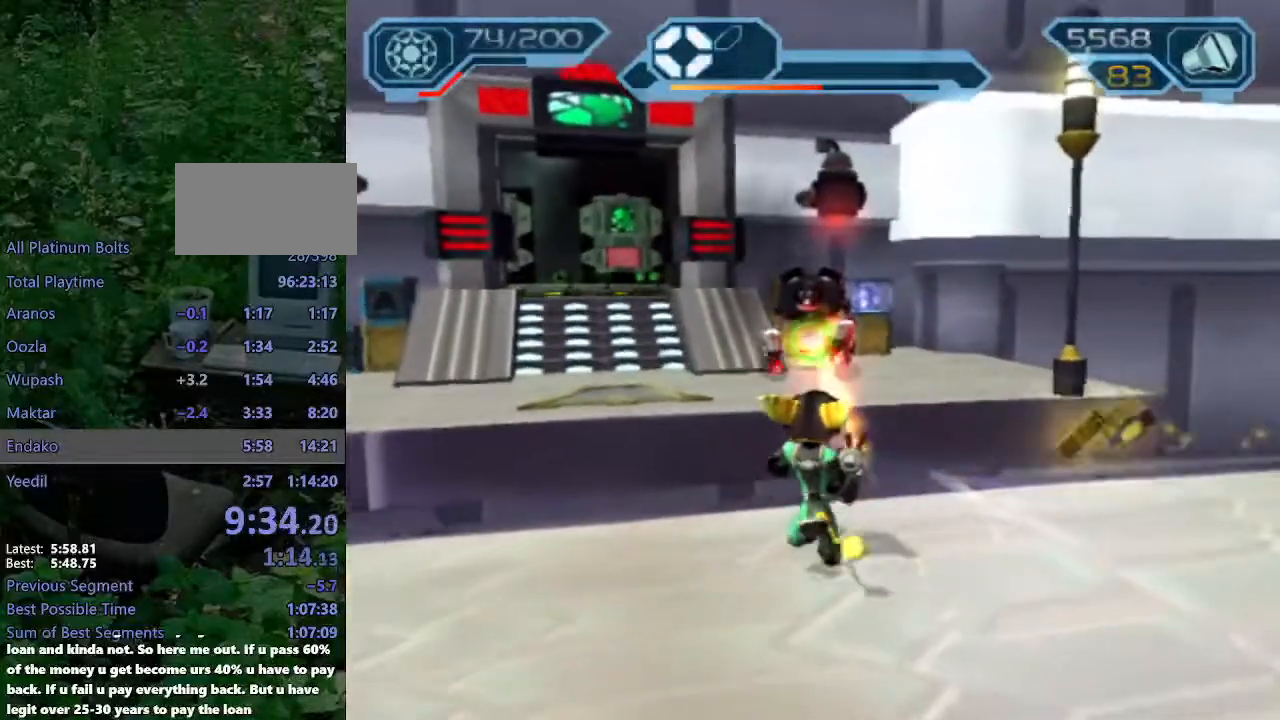
{"dt_ms": 500, "buttons": ["CIRCLE"], "left_stick": "up-left", "right_stick": "center", "events": [[100, "CIRCLE", "up"], [100, "R2", "up"], [150, "CROSS", "down"], [183, "R1", "down"], [183, "left_stick", "up-left"], [283, "CROSS", "up"], [283, "R1", "up"], [317, "CIRCLE", "down"]]}
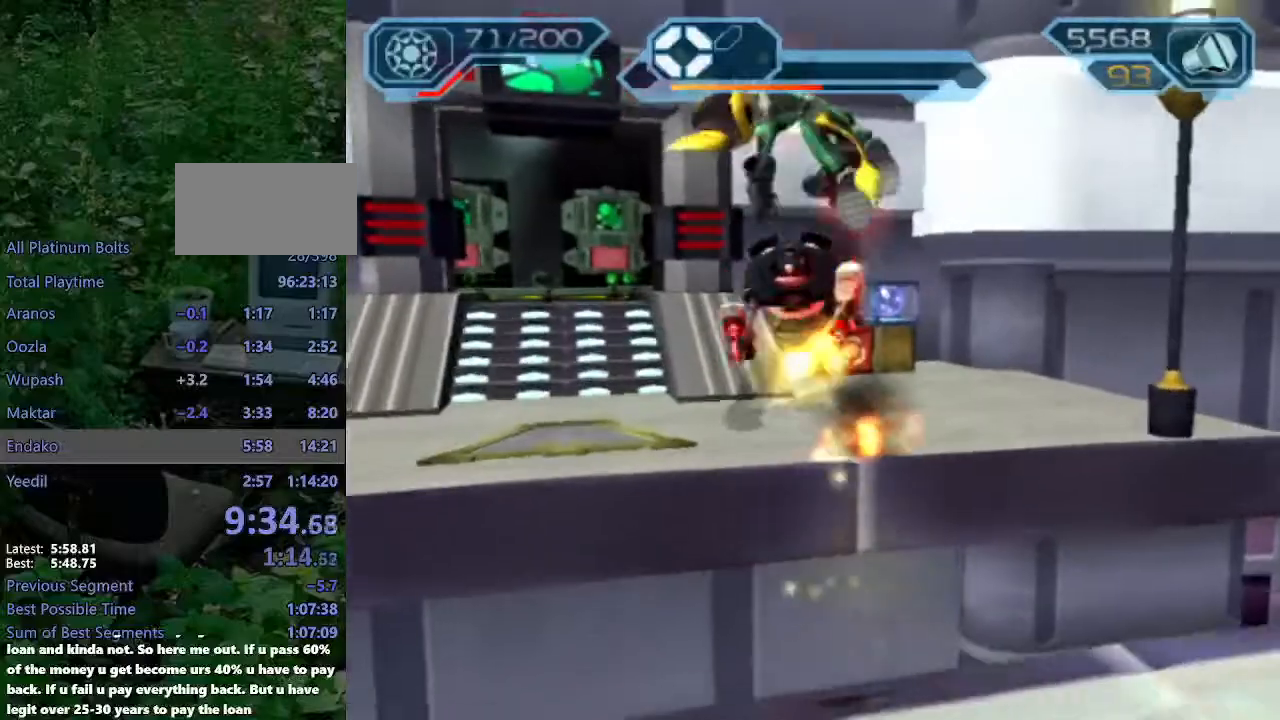
{"dt_ms": 500, "buttons": ["CROSS"], "left_stick": "up-left", "right_stick": "center", "events": [[333, "CIRCLE", "up"], [500, "CROSS", "down"]]}
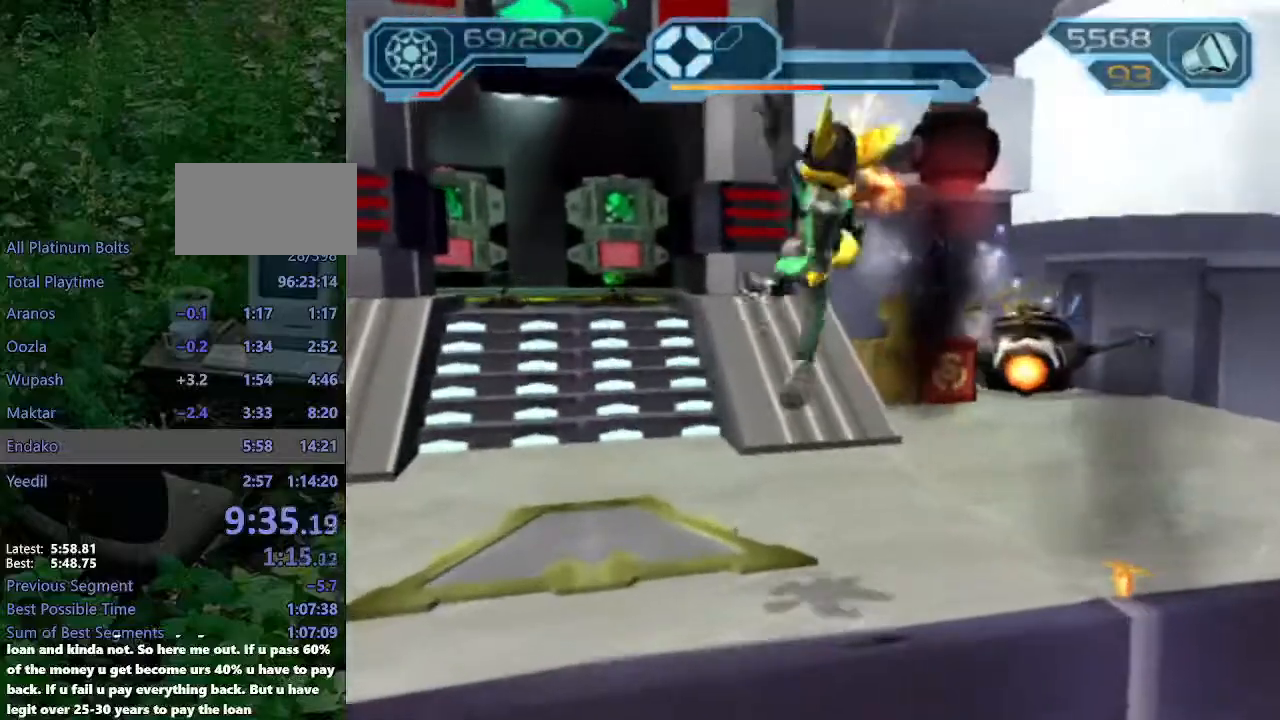
{"dt_ms": 500, "buttons": [], "left_stick": "up-left", "right_stick": "right", "events": [[83, "CROSS", "up"], [217, "right_stick", "right"]]}